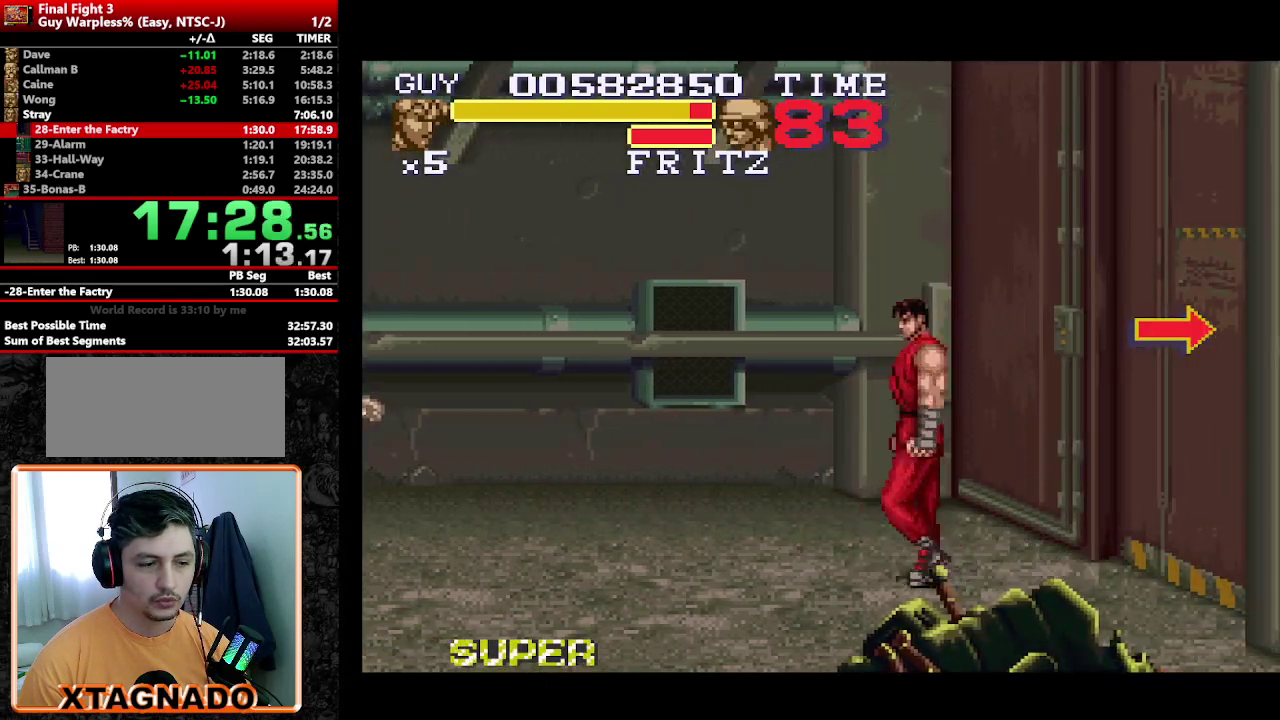
Gameplay with a controller (Nintendo layout); each line is a JSON object with the inputs held at the frame after it. "events" lists button and stick changes between this image and that frame as [ms after this image, input, new state], when the widget could be followed in between. Not read: L3 R3.
{"buttons": ["DPAD_LEFT"], "events": [[167, "DPAD_DOWN", "down"], [400, "DPAD_DOWN", "up"]]}
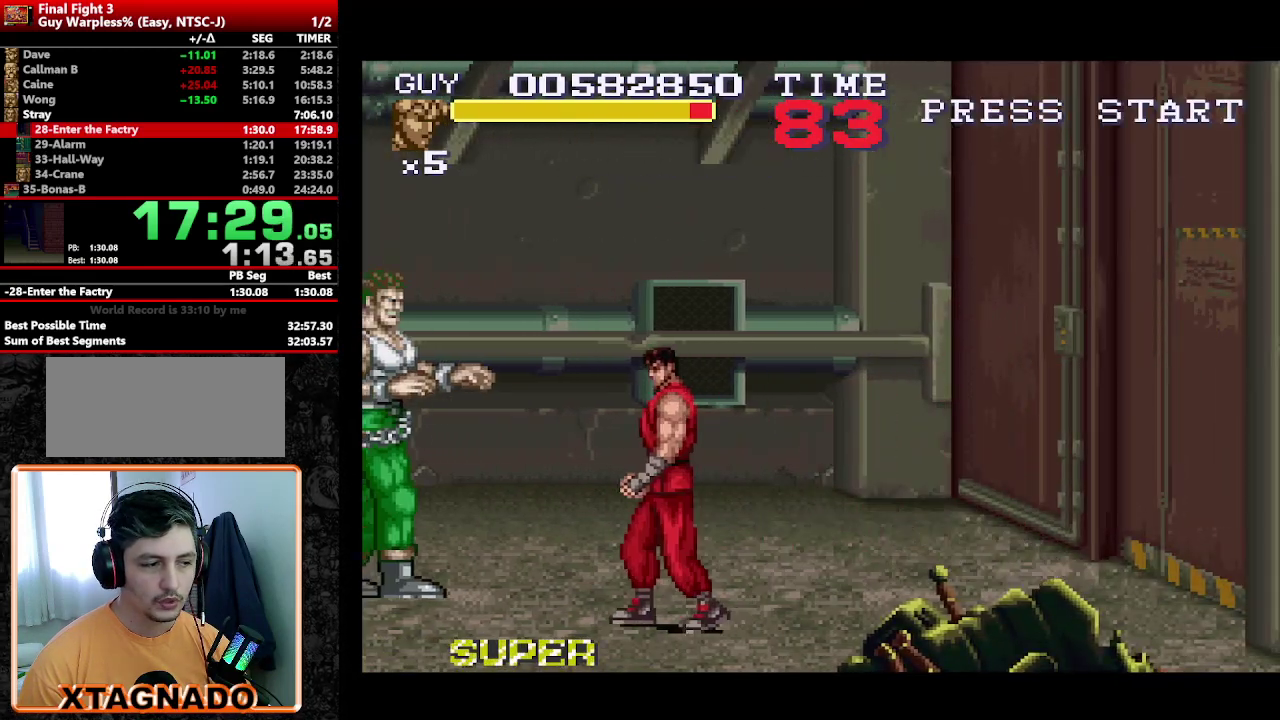
{"buttons": ["Y"], "events": [[50, "Y", "down"], [83, "DPAD_LEFT", "up"], [183, "Y", "up"], [317, "DPAD_UP", "down"], [500, "DPAD_UP", "up"], [500, "Y", "down"]]}
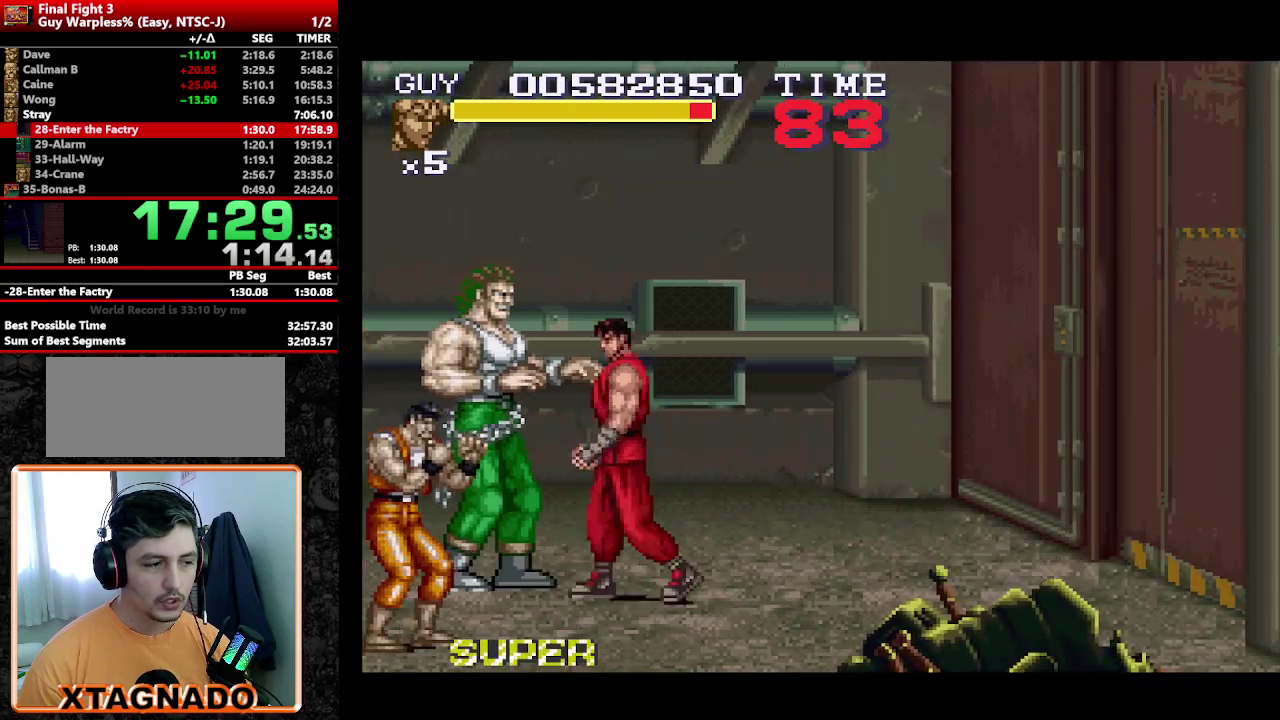
{"buttons": ["DPAD_LEFT"], "events": [[67, "Y", "up"], [150, "Y", "down"], [200, "Y", "up"], [483, "DPAD_LEFT", "down"]]}
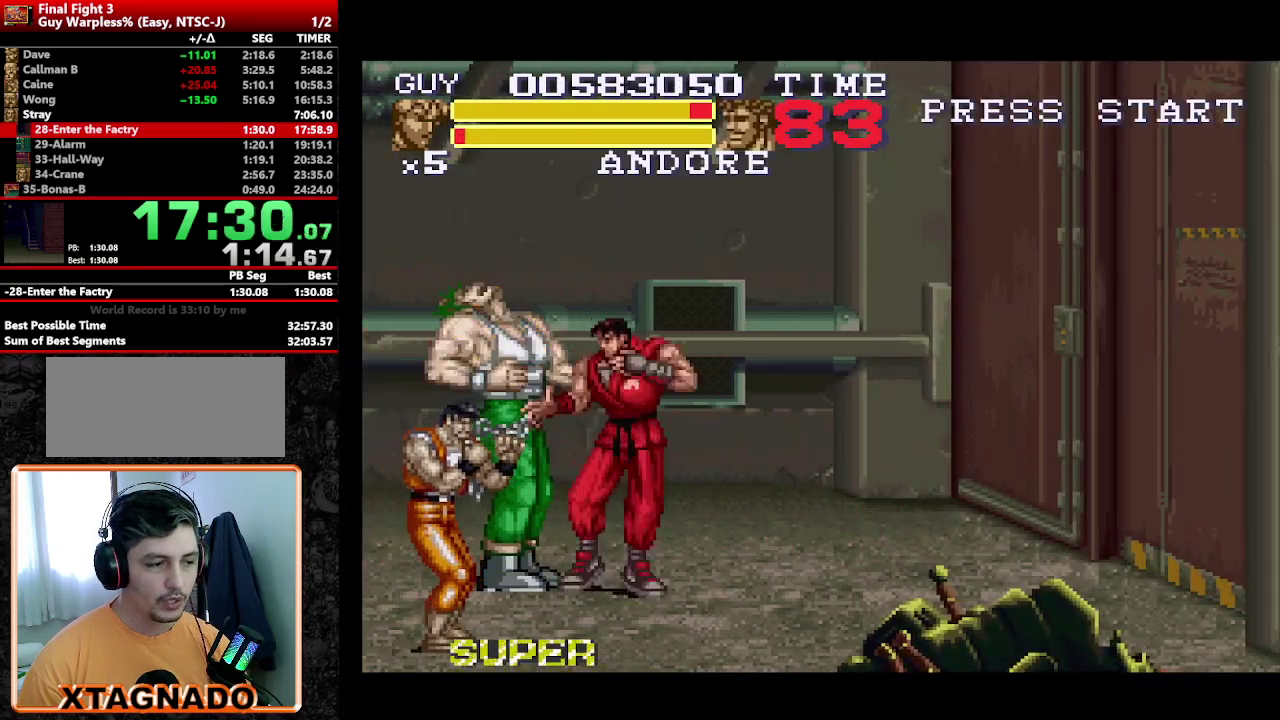
{"buttons": ["DPAD_LEFT"], "events": [[33, "Y", "down"], [67, "DPAD_LEFT", "up"], [117, "Y", "up"], [167, "Y", "down"], [217, "Y", "up"], [267, "Y", "down"], [317, "Y", "up"], [400, "Y", "down"], [450, "Y", "up"], [500, "DPAD_LEFT", "down"]]}
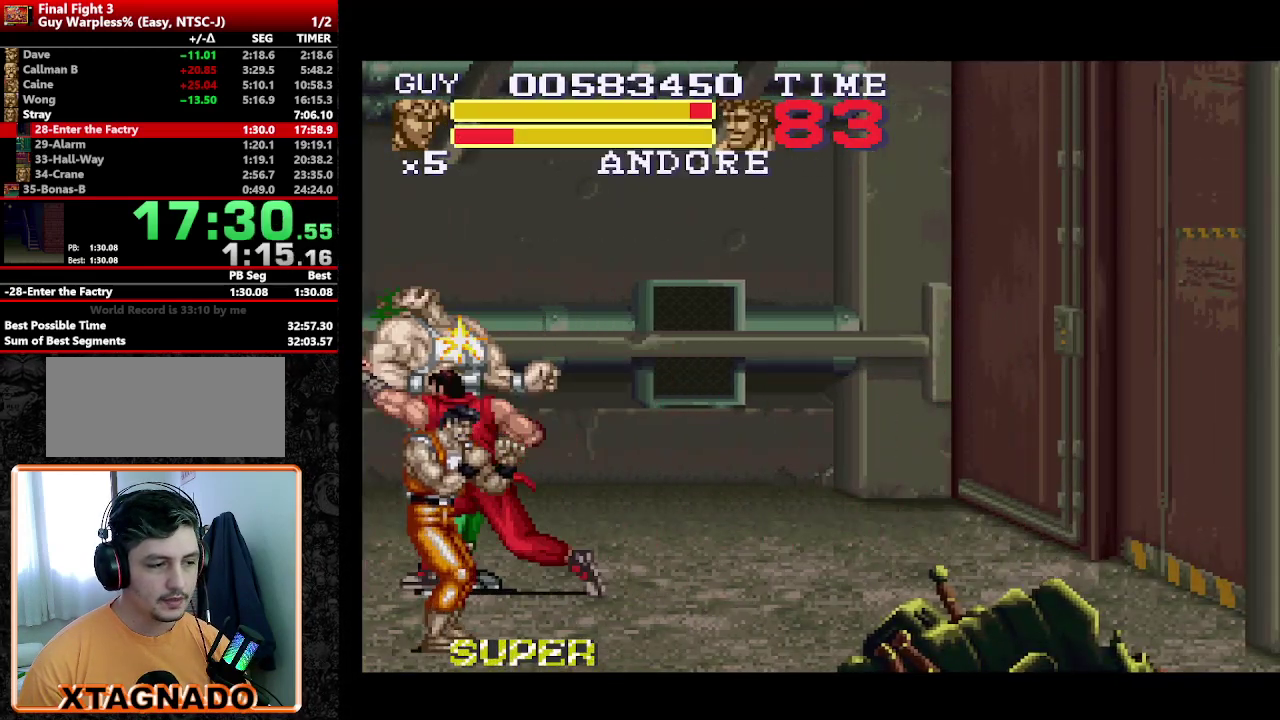
{"buttons": ["Y"], "events": [[50, "DPAD_LEFT", "up"], [133, "DPAD_LEFT", "down"], [183, "DPAD_LEFT", "up"], [183, "Y", "down"], [283, "Y", "up"], [467, "Y", "down"]]}
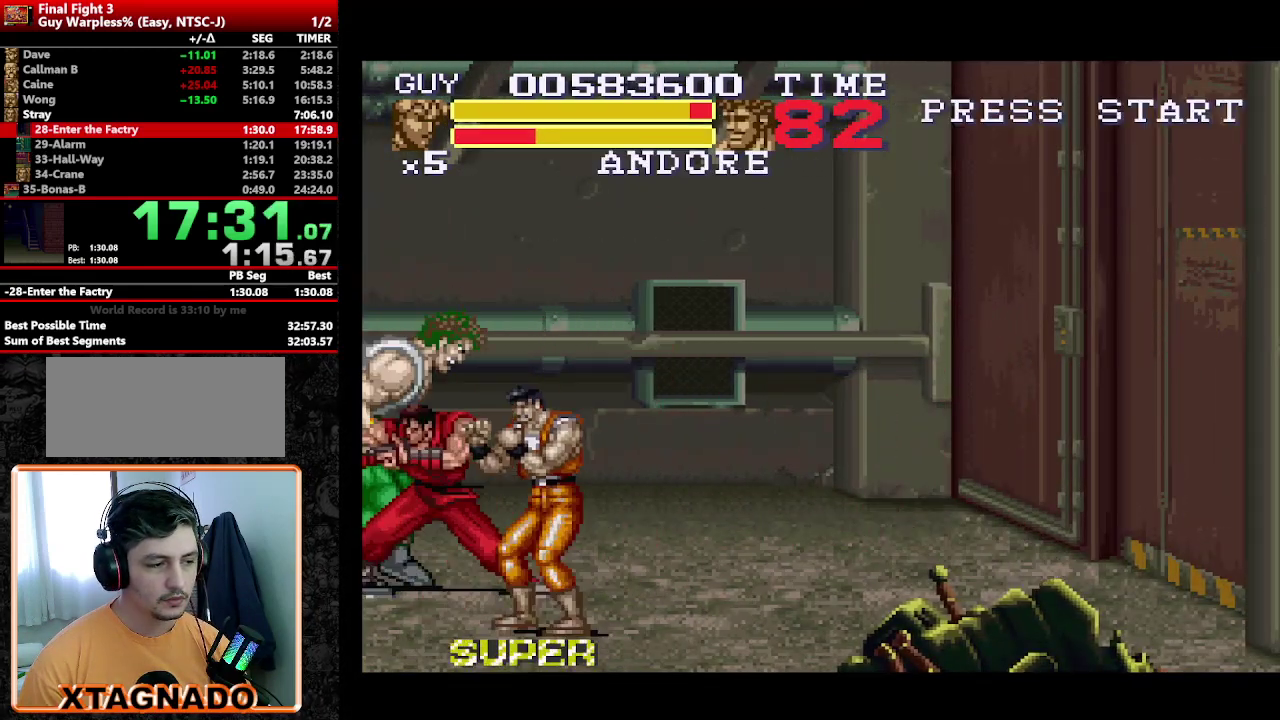
{"buttons": [], "events": [[17, "Y", "up"], [50, "DPAD_LEFT", "down"], [100, "DPAD_LEFT", "up"], [200, "DPAD_LEFT", "down"], [200, "Y", "down"], [300, "Y", "up"], [350, "DPAD_LEFT", "up"], [433, "Y", "down"], [500, "Y", "up"]]}
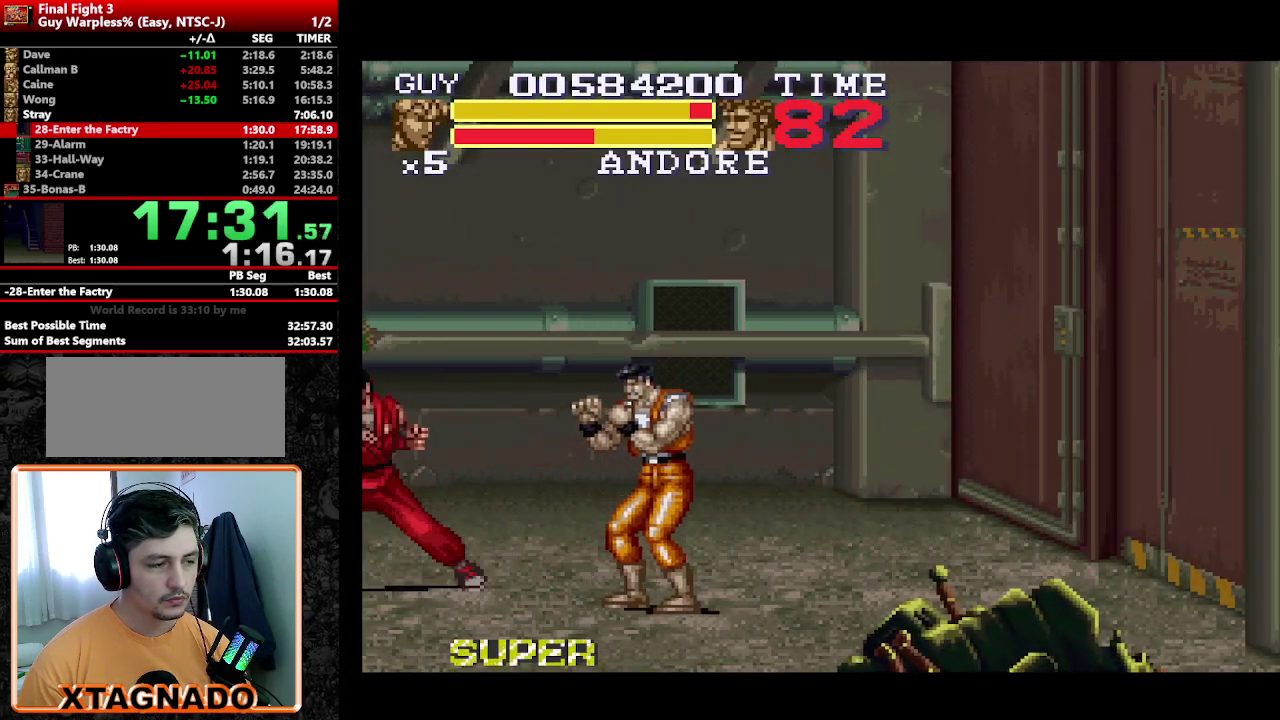
{"buttons": [], "events": [[33, "DPAD_DOWN", "down"], [83, "Y", "down"], [133, "DPAD_LEFT", "down"], [133, "Y", "up"], [183, "DPAD_DOWN", "up"], [183, "Y", "down"], [233, "DPAD_DOWN", "down"], [233, "DPAD_LEFT", "up"], [233, "Y", "up"], [283, "Y", "down"], [333, "DPAD_DOWN", "up"], [333, "DPAD_LEFT", "down"], [417, "DPAD_LEFT", "up"], [467, "Y", "up"]]}
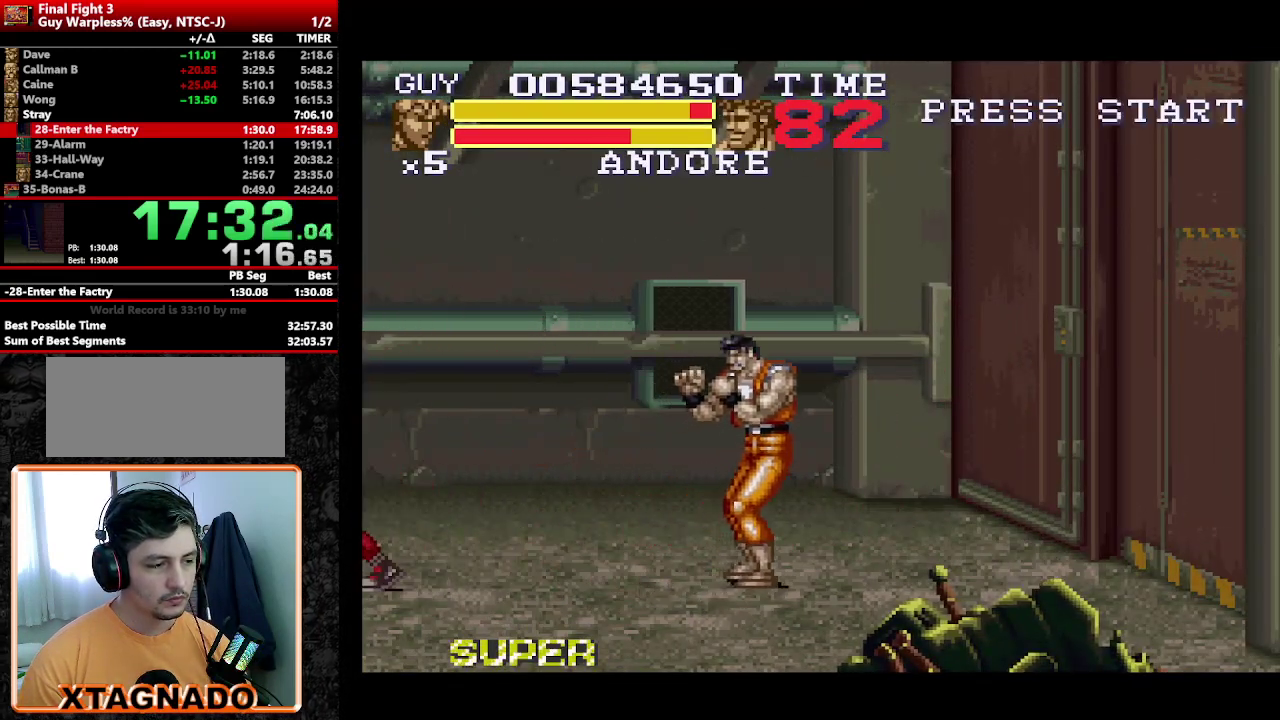
{"buttons": [], "events": []}
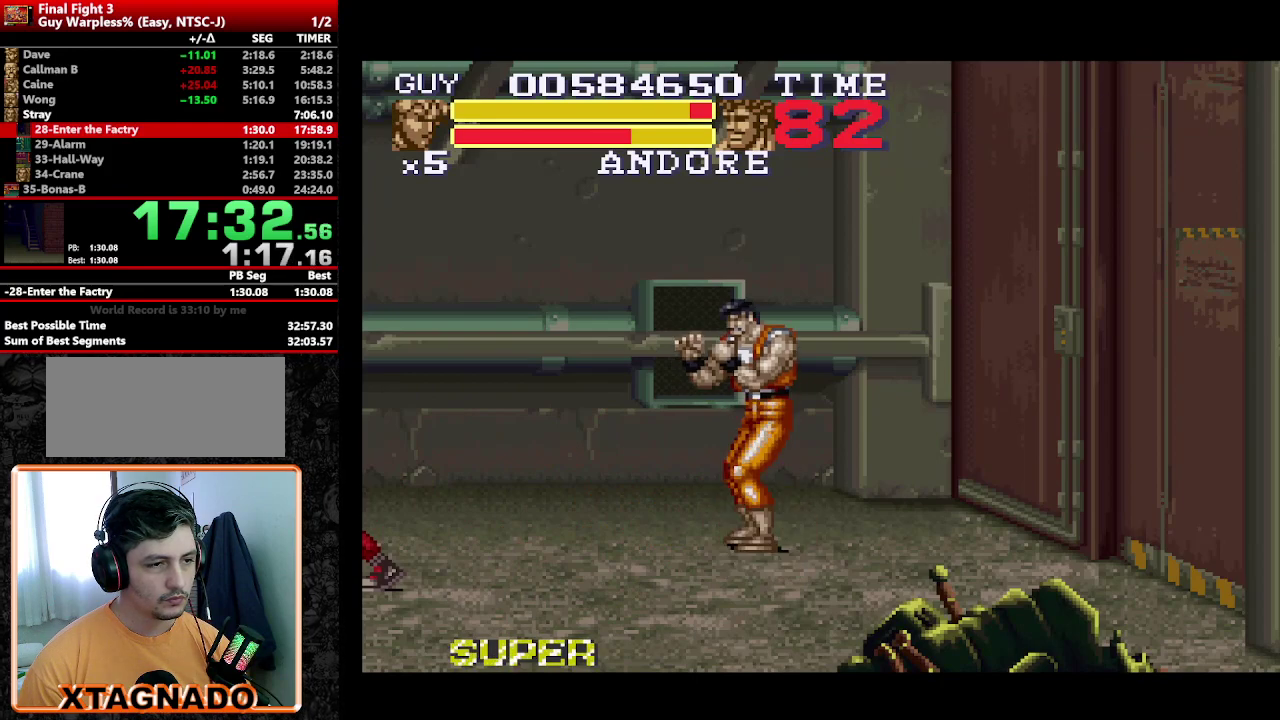
{"buttons": ["Y", "DPAD_DOWN"], "events": [[500, "DPAD_DOWN", "down"], [500, "Y", "down"]]}
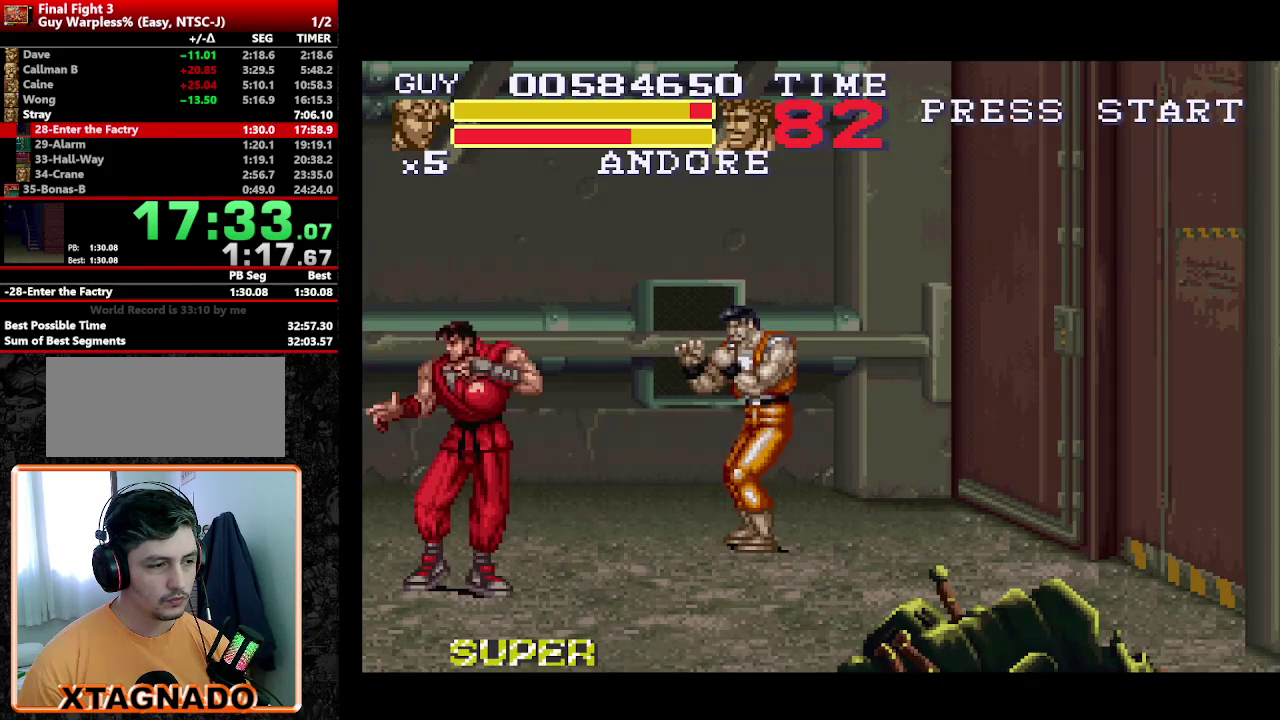
{"buttons": ["Y", "DPAD_DOWN", "DPAD_LEFT"], "events": [[133, "DPAD_DOWN", "up"], [183, "DPAD_LEFT", "down"], [183, "Y", "up"], [233, "DPAD_DOWN", "down"], [233, "DPAD_LEFT", "up"], [233, "Y", "down"], [367, "Y", "up"], [417, "DPAD_DOWN", "up"], [417, "DPAD_LEFT", "down"], [467, "DPAD_DOWN", "down"], [467, "Y", "down"]]}
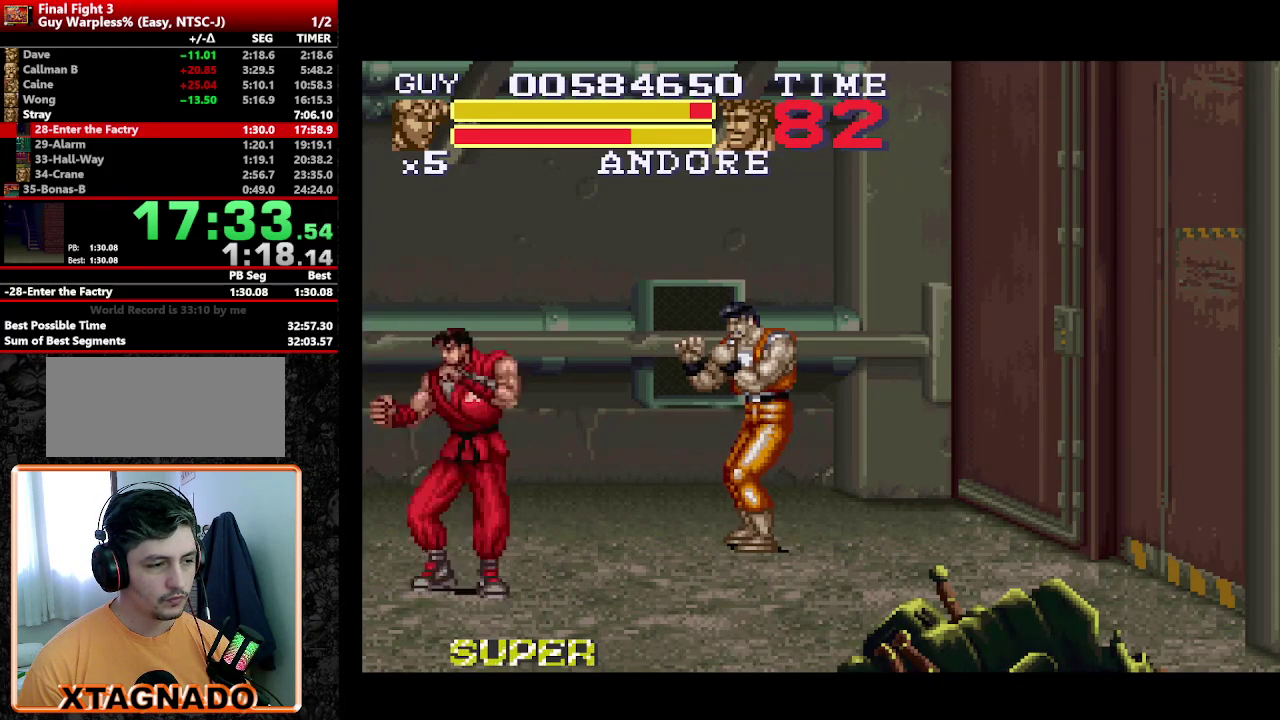
{"buttons": [], "events": [[17, "Y", "up"], [100, "DPAD_LEFT", "up"], [150, "DPAD_DOWN", "up"], [150, "Y", "down"], [283, "DPAD_LEFT", "down"], [350, "DPAD_LEFT", "up"], [350, "Y", "up"], [433, "Y", "down"], [483, "Y", "up"]]}
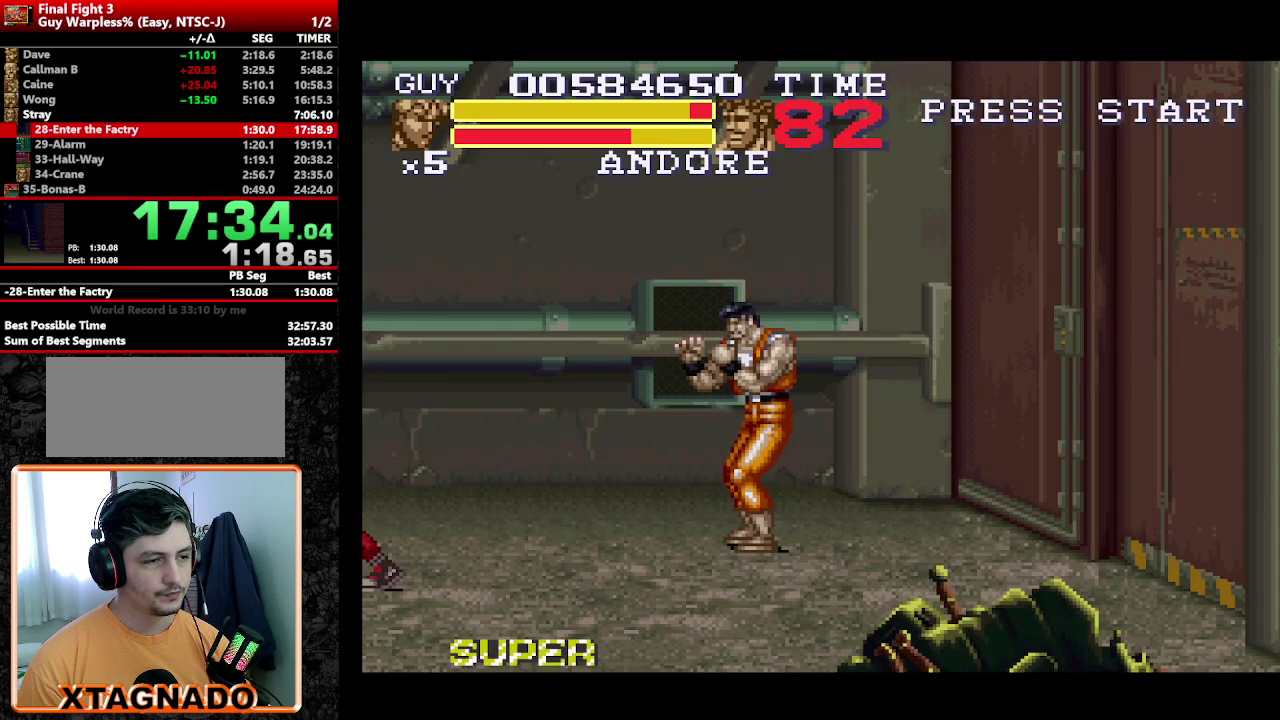
{"buttons": [], "events": [[133, "Y", "down"], [217, "Y", "up"], [267, "Y", "down"], [317, "Y", "up"]]}
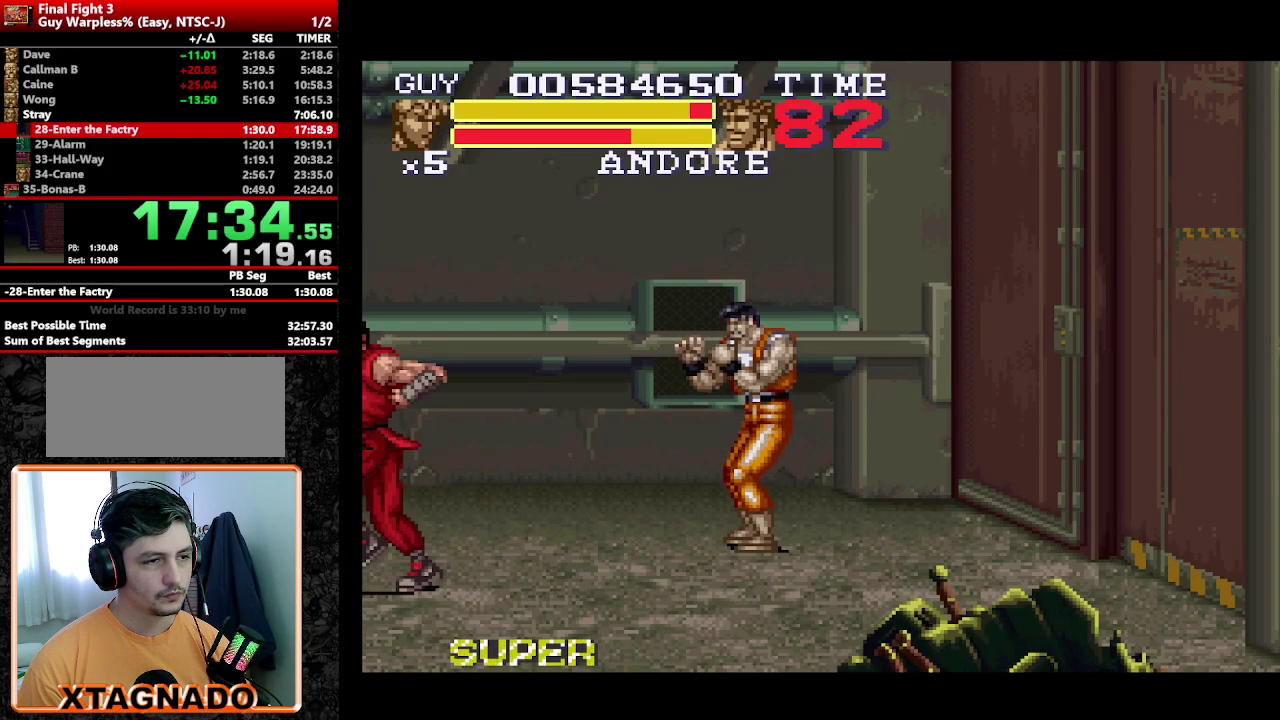
{"buttons": ["Y"], "events": [[83, "Y", "down"], [183, "Y", "up"], [233, "Y", "down"], [283, "Y", "up"], [333, "Y", "down"], [417, "Y", "up"], [467, "Y", "down"]]}
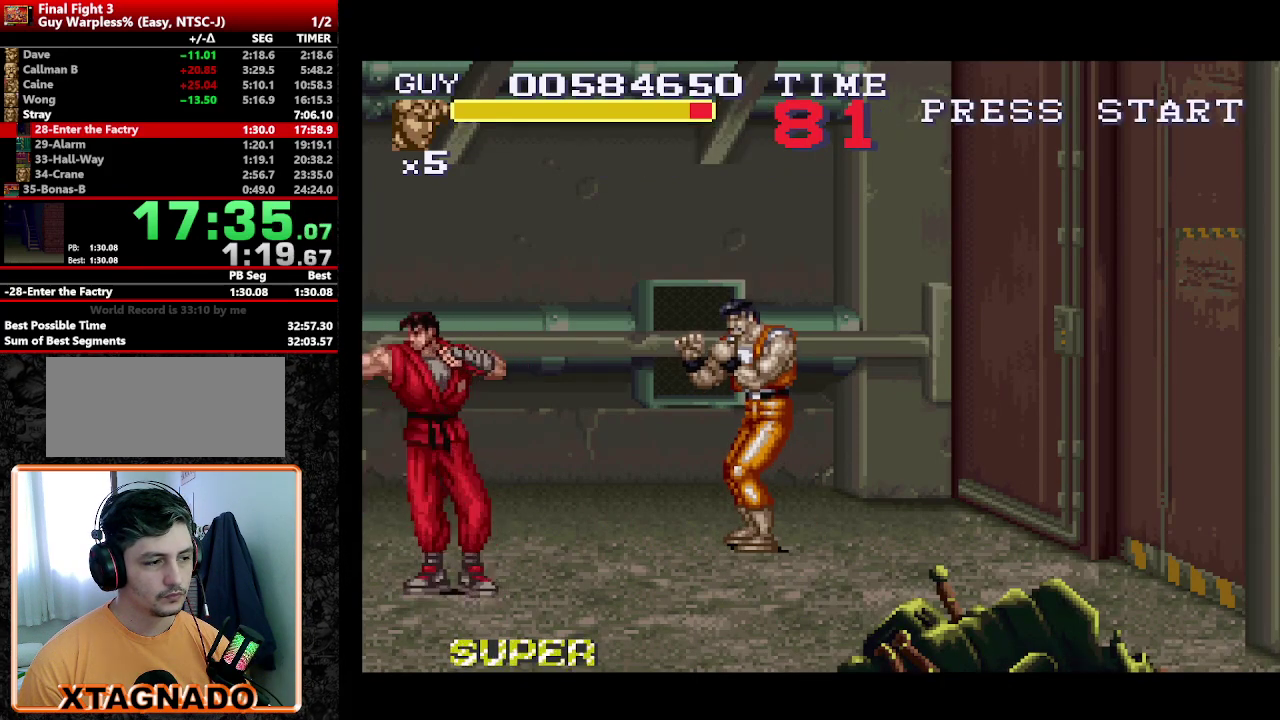
{"buttons": [], "events": [[200, "Y", "up"]]}
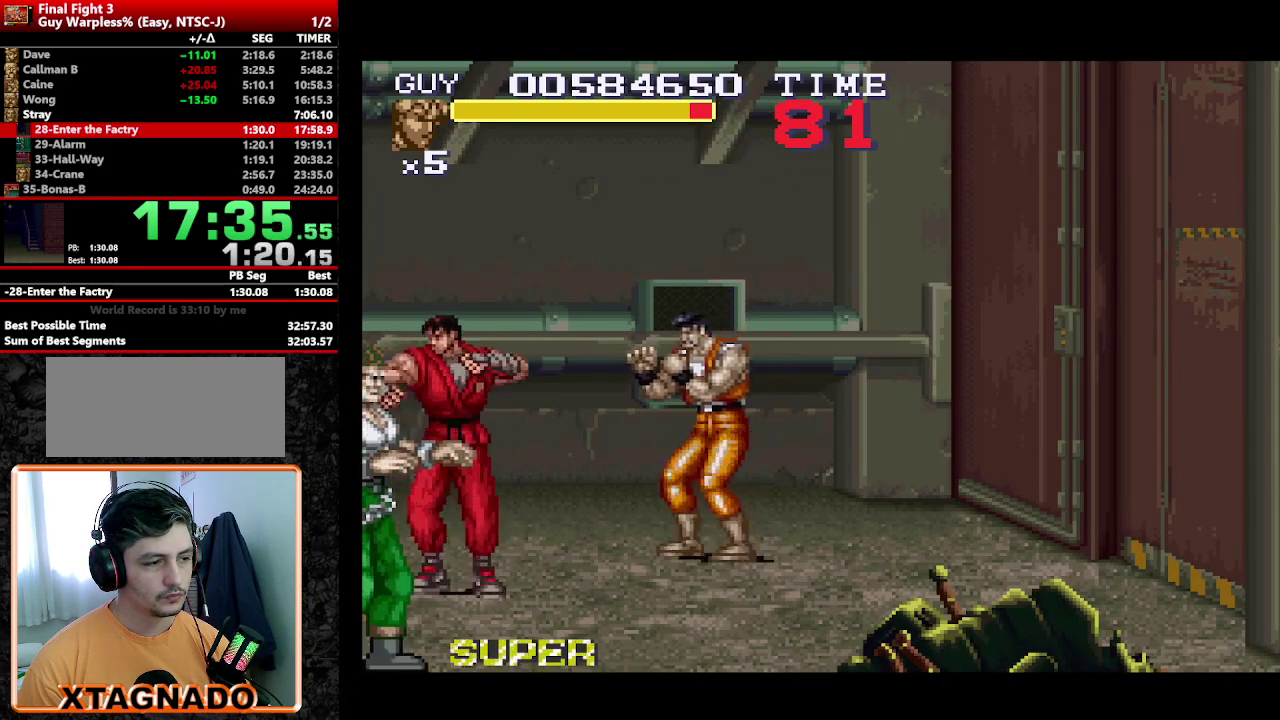
{"buttons": ["Y"], "events": [[400, "DPAD_RIGHT", "down"], [450, "DPAD_RIGHT", "up"], [450, "Y", "down"]]}
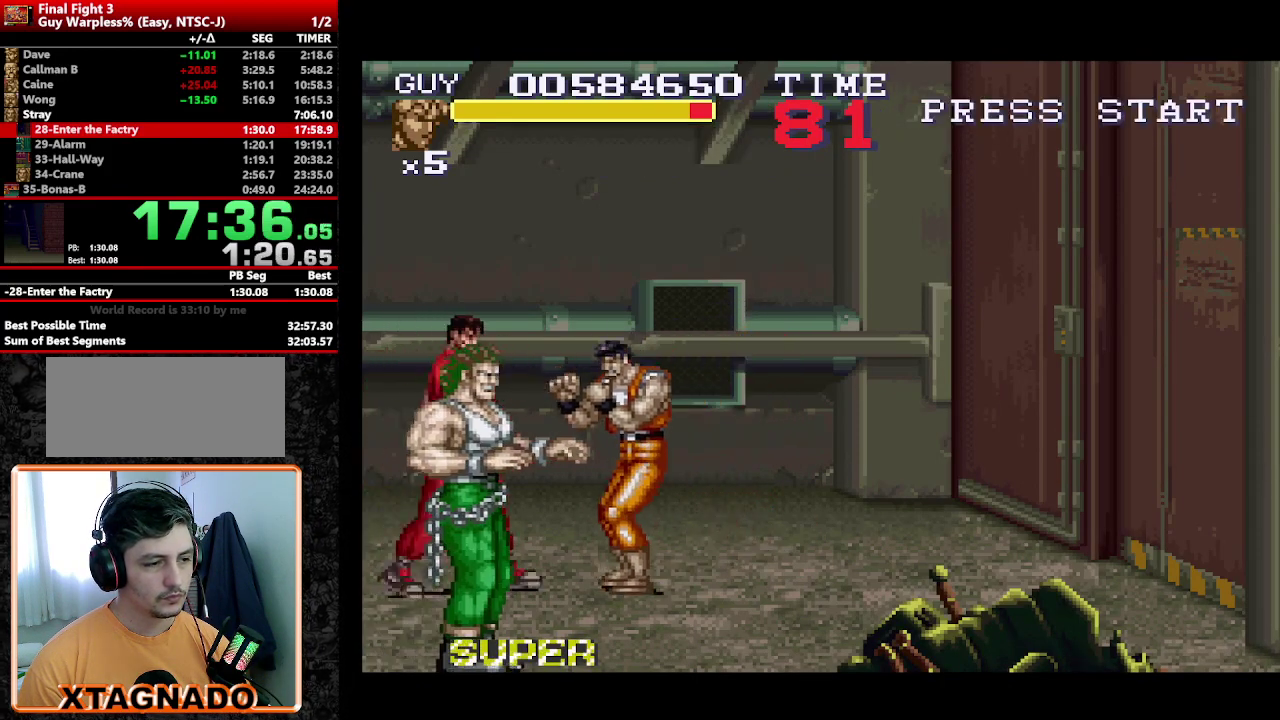
{"buttons": [], "events": [[133, "Y", "up"], [183, "Y", "down"], [283, "Y", "up"]]}
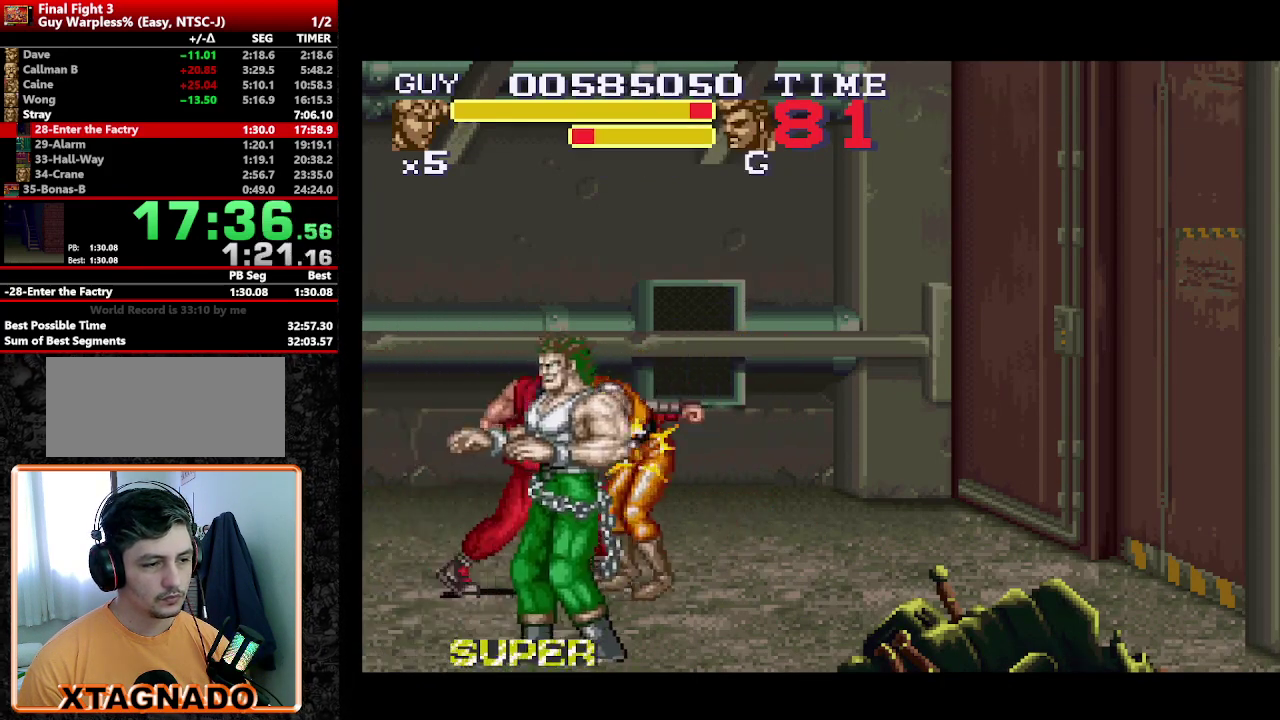
{"buttons": ["Y"], "events": [[17, "DPAD_RIGHT", "down"], [67, "DPAD_RIGHT", "up"], [117, "DPAD_RIGHT", "down"], [200, "DPAD_RIGHT", "up"], [200, "Y", "down"], [433, "Y", "up"], [483, "Y", "down"]]}
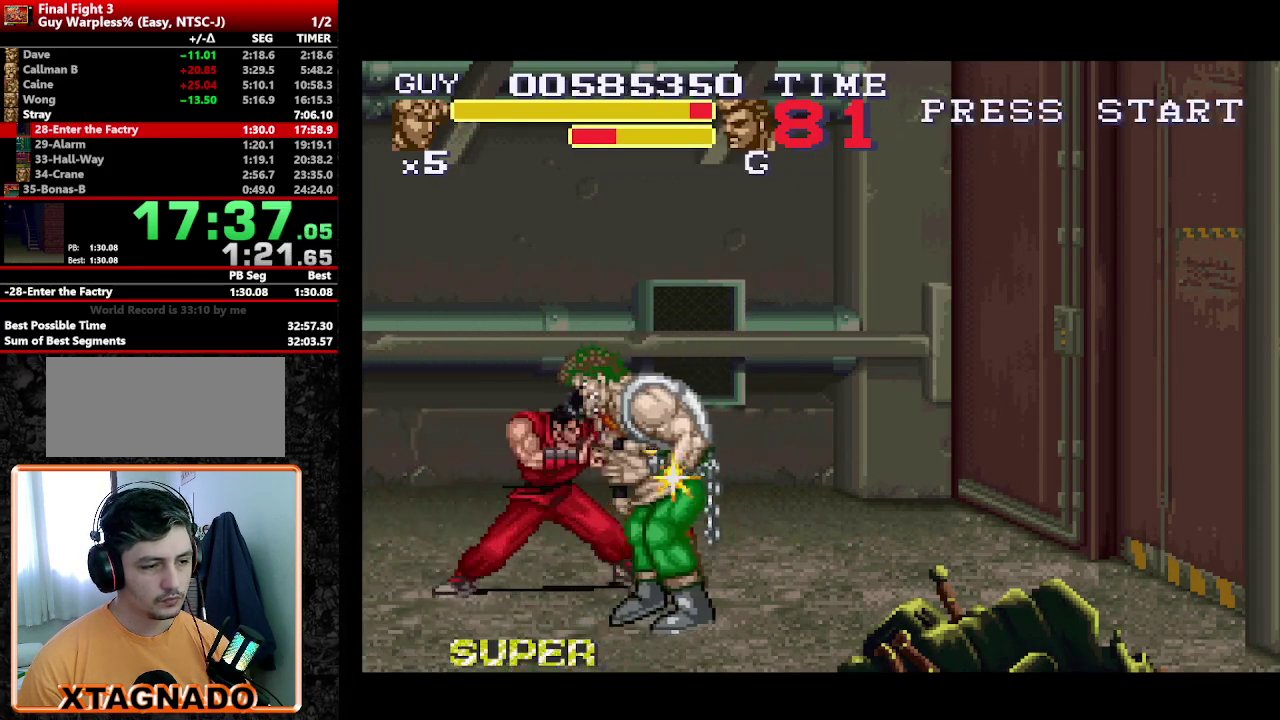
{"buttons": ["Y"], "events": [[33, "Y", "up"], [167, "DPAD_RIGHT", "down"], [217, "DPAD_RIGHT", "up"], [317, "DPAD_RIGHT", "down"], [450, "DPAD_RIGHT", "up"], [450, "Y", "down"]]}
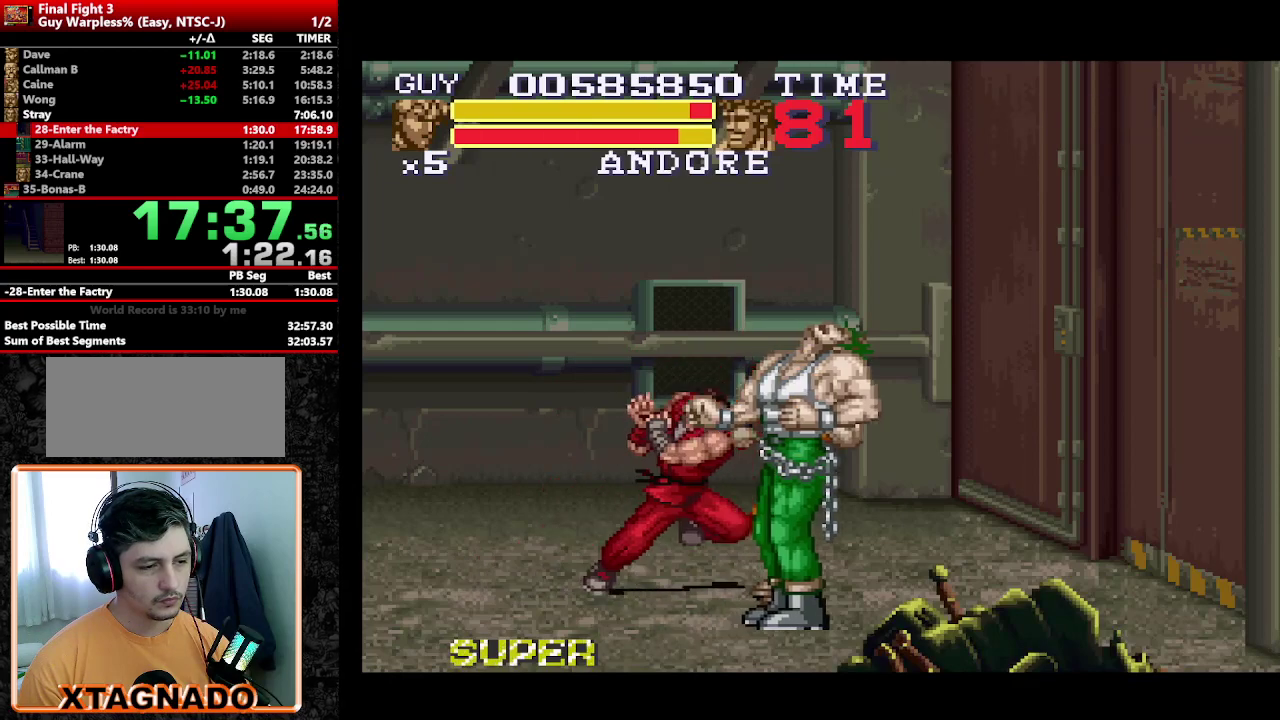
{"buttons": ["DPAD_RIGHT"], "events": [[133, "Y", "up"], [183, "Y", "down"], [317, "DPAD_RIGHT", "down"], [367, "DPAD_RIGHT", "up"], [367, "Y", "up"], [417, "DPAD_RIGHT", "down"], [417, "Y", "down"], [467, "Y", "up"]]}
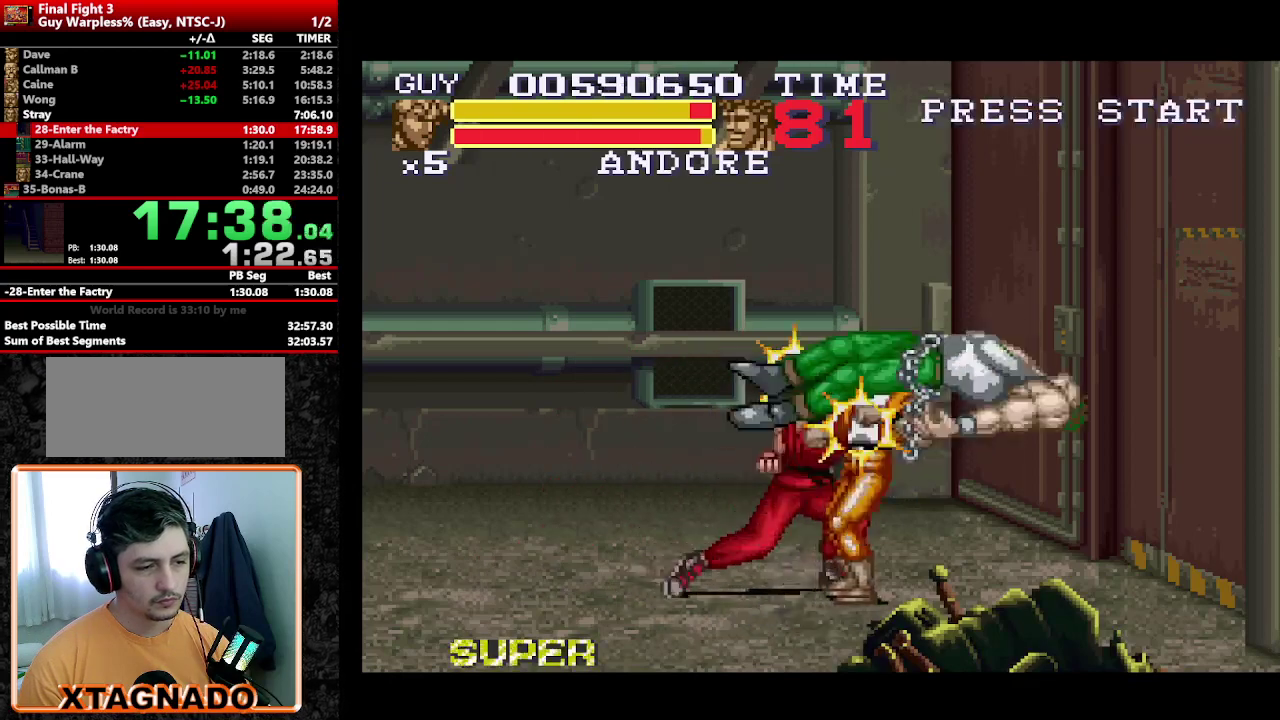
{"buttons": [], "events": [[17, "DPAD_RIGHT", "up"], [17, "Y", "down"], [117, "Y", "up"]]}
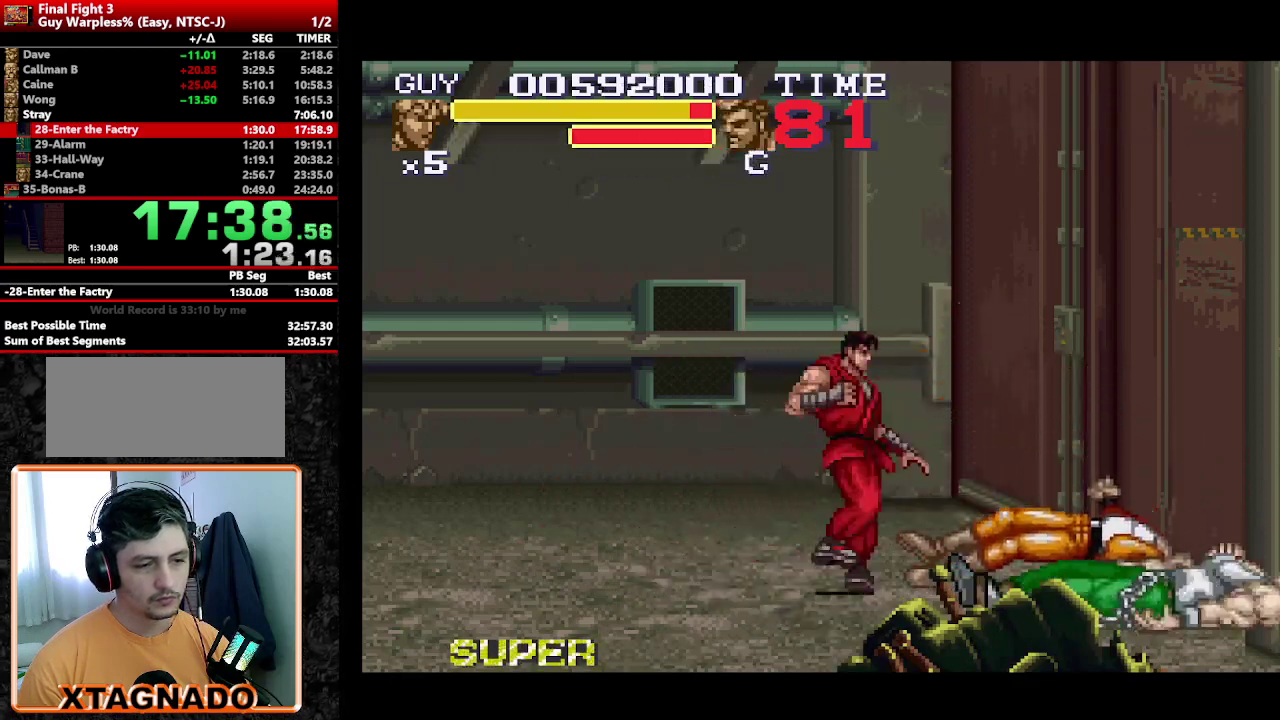
{"buttons": ["DPAD_DOWN"], "events": [[167, "DPAD_RIGHT", "down"], [400, "DPAD_DOWN", "down"], [450, "DPAD_RIGHT", "up"]]}
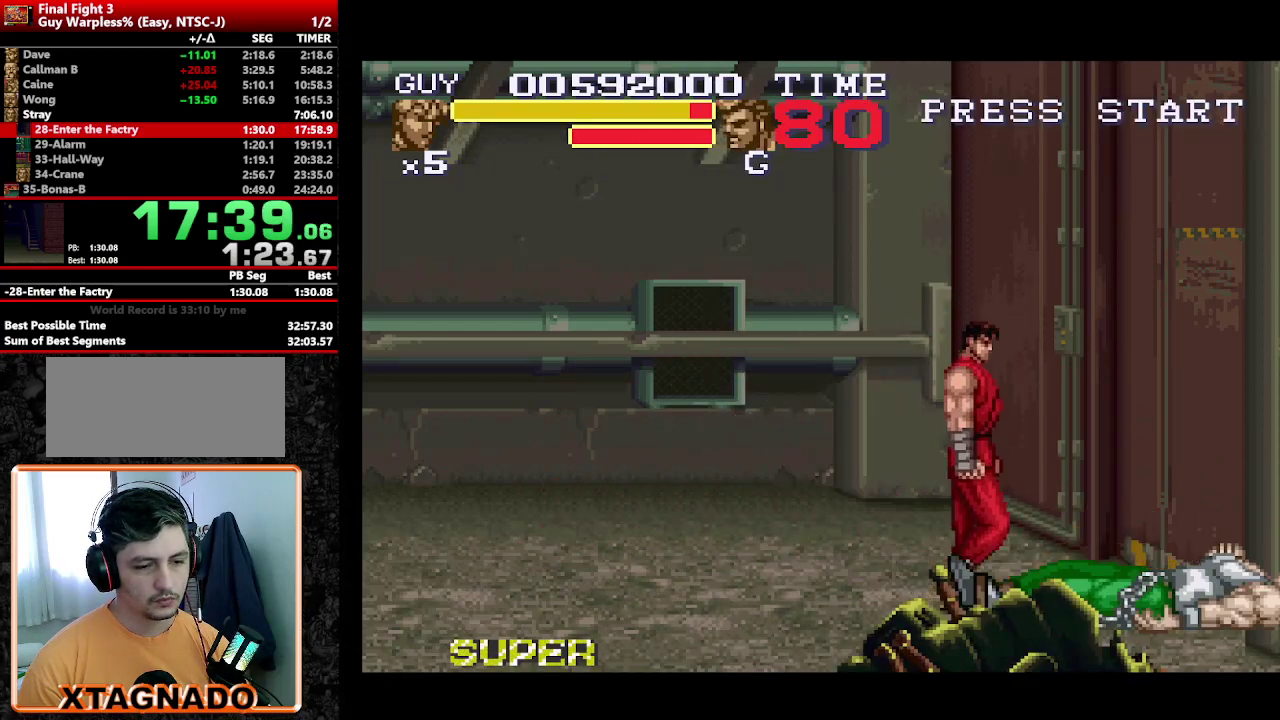
{"buttons": [], "events": [[50, "DPAD_DOWN", "up"]]}
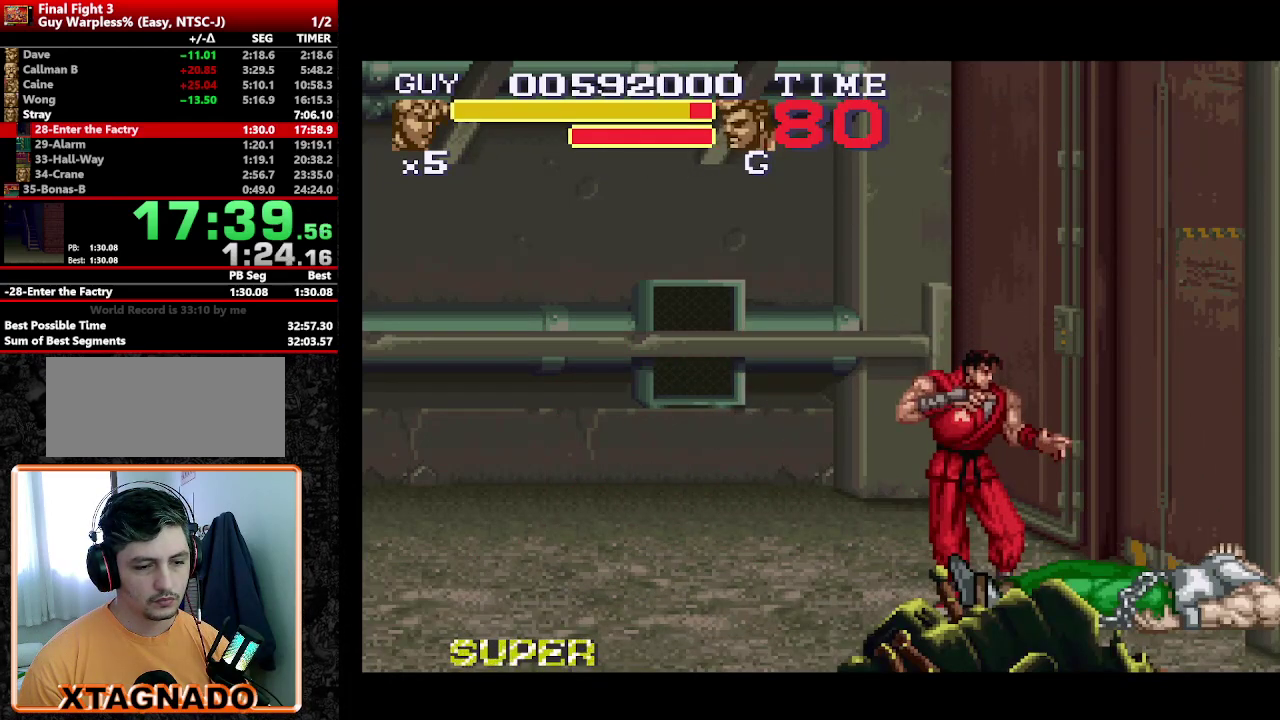
{"buttons": [], "events": []}
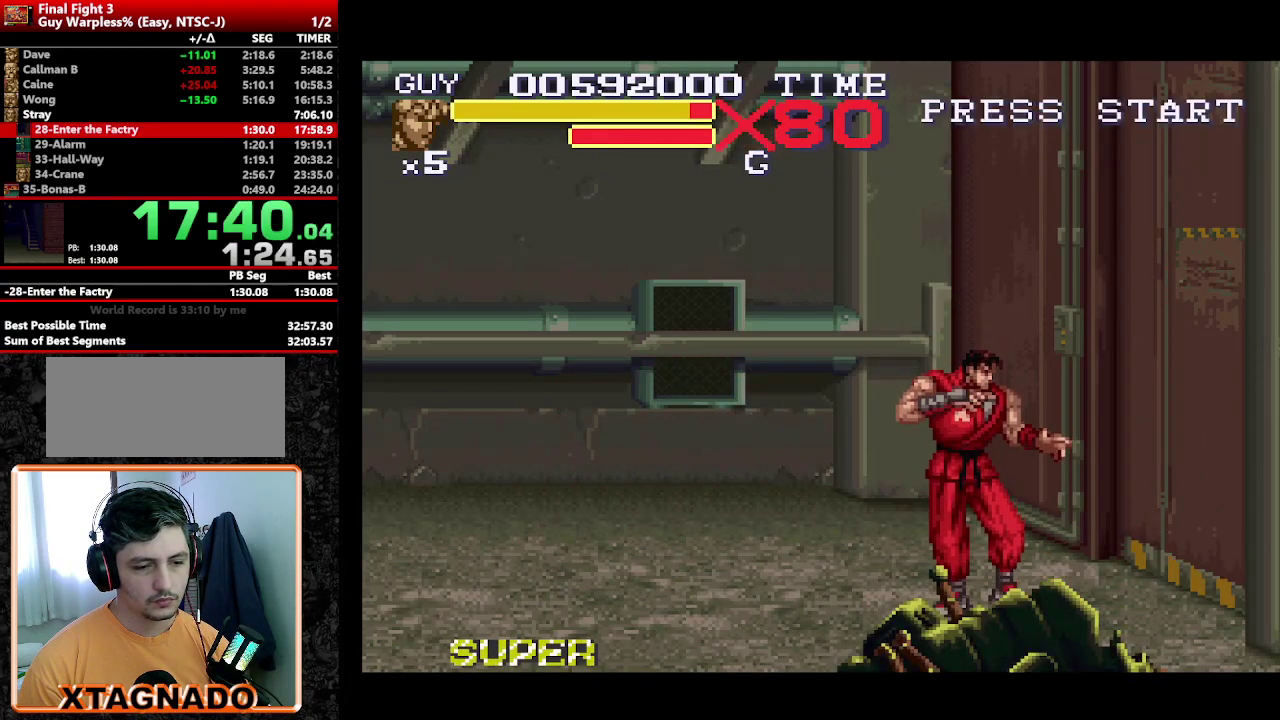
{"buttons": ["DPAD_DOWN"], "events": [[33, "DPAD_RIGHT", "down"], [83, "DPAD_RIGHT", "up"], [500, "DPAD_DOWN", "down"]]}
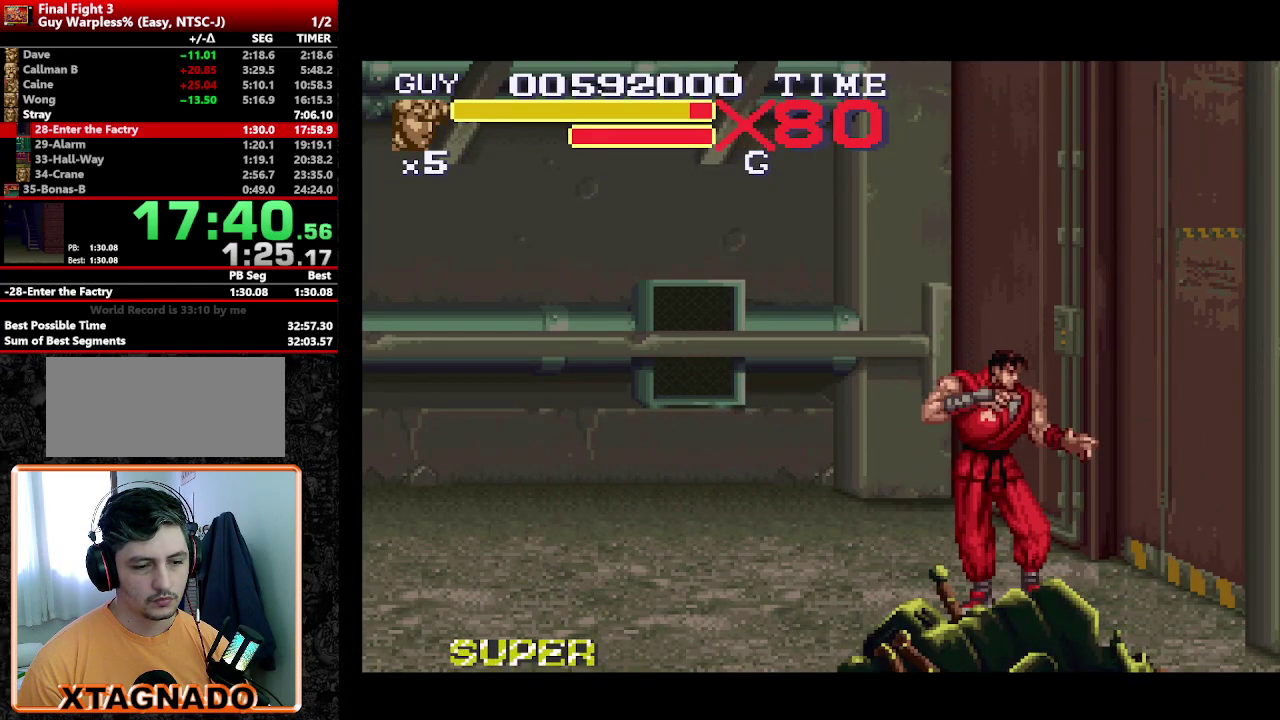
{"buttons": [], "events": [[50, "DPAD_DOWN", "up"]]}